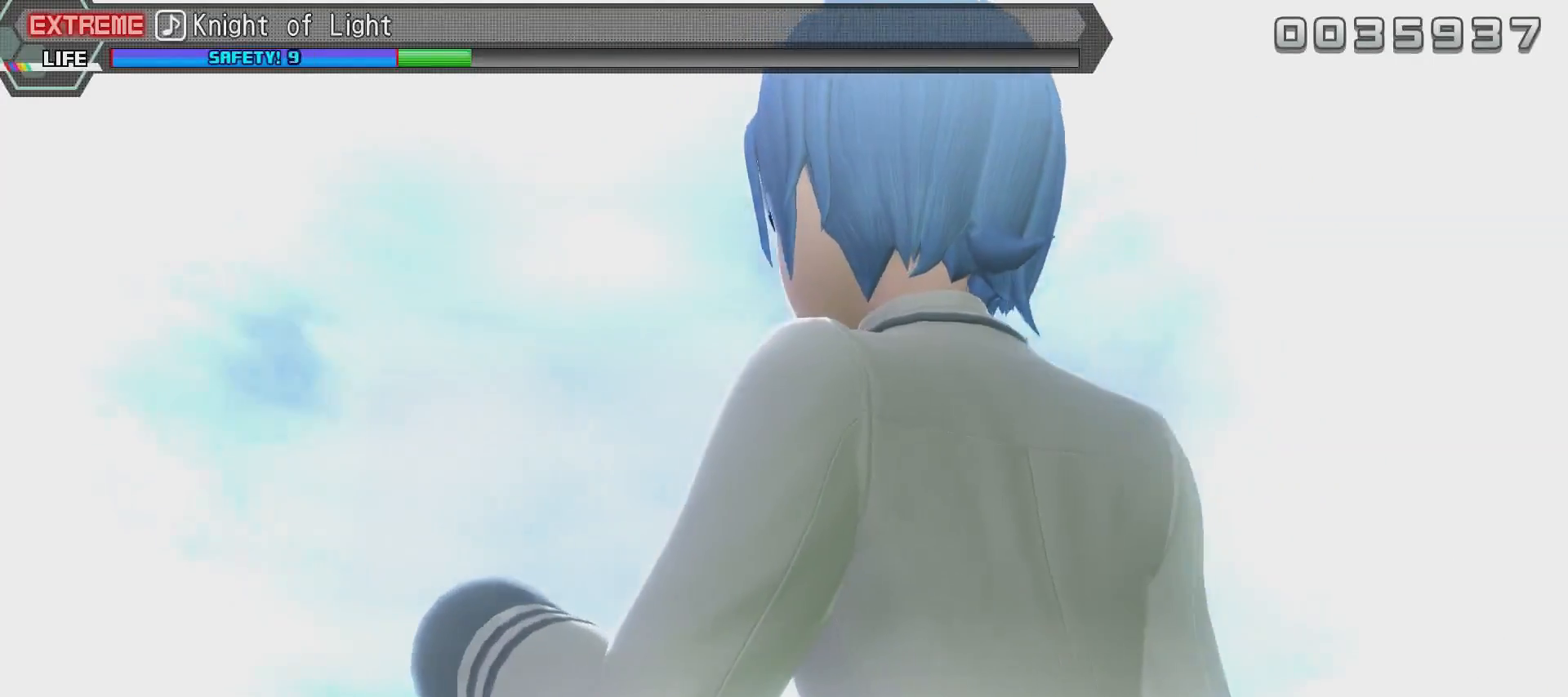
Gameplay with a controller (PlayStation layout); each line is a JSON object with the inputs held at the frame after it. "events" lists button and stick changes between this image and that frame as [ms after this image, input, new state], when the widget could be followed in between.
{"buttons": ["DPAD_RIGHT"], "left_stick": "center", "right_stick": "center", "events": [[234, "DPAD_RIGHT", "down"], [234, "SQUARE", "up"]]}
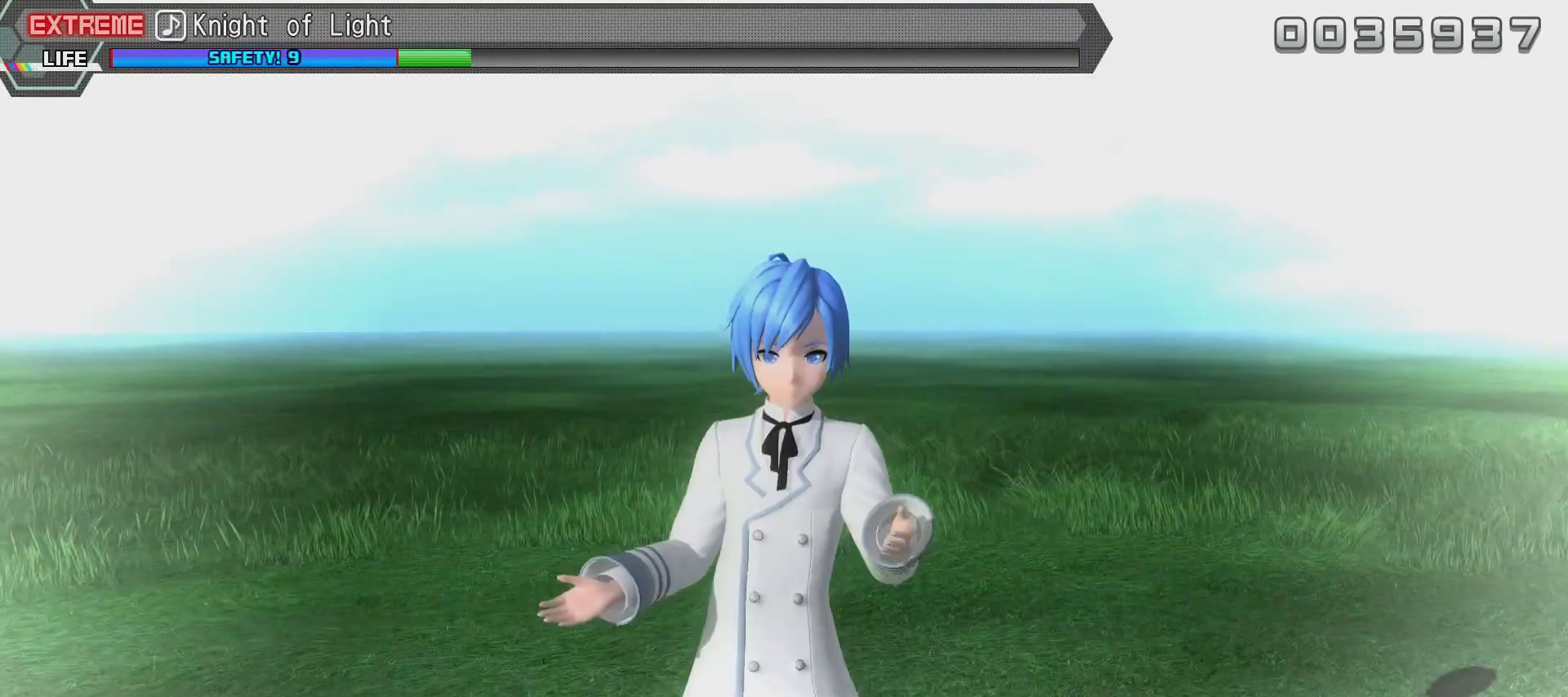
{"buttons": ["SQUARE"], "left_stick": "center", "right_stick": "center", "events": [[34, "DPAD_RIGHT", "up"], [84, "SQUARE", "down"], [234, "DPAD_RIGHT", "down"], [234, "SQUARE", "up"], [384, "DPAD_RIGHT", "up"], [384, "SQUARE", "down"]]}
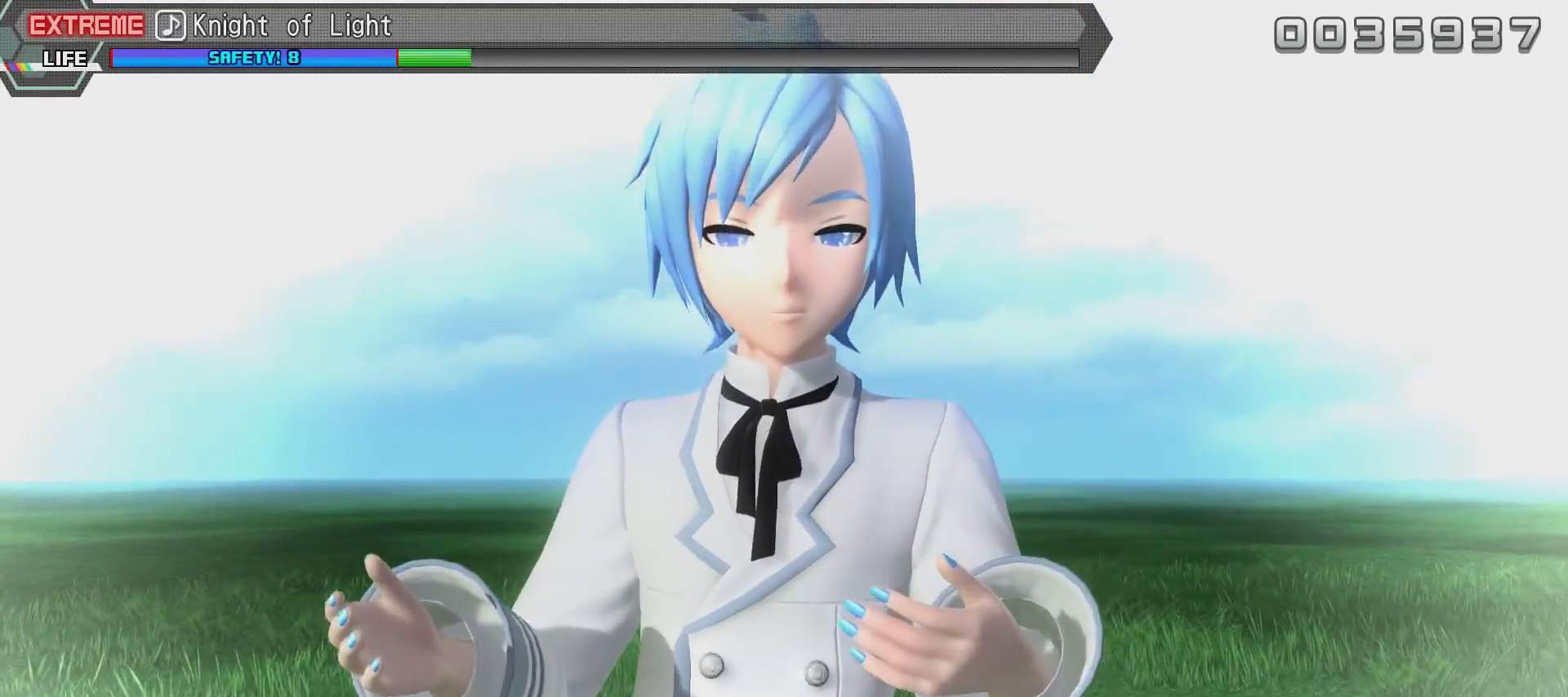
{"buttons": [], "left_stick": "center", "right_stick": "center", "events": [[83, "DPAD_RIGHT", "down"], [83, "SQUARE", "up"], [500, "DPAD_RIGHT", "up"]]}
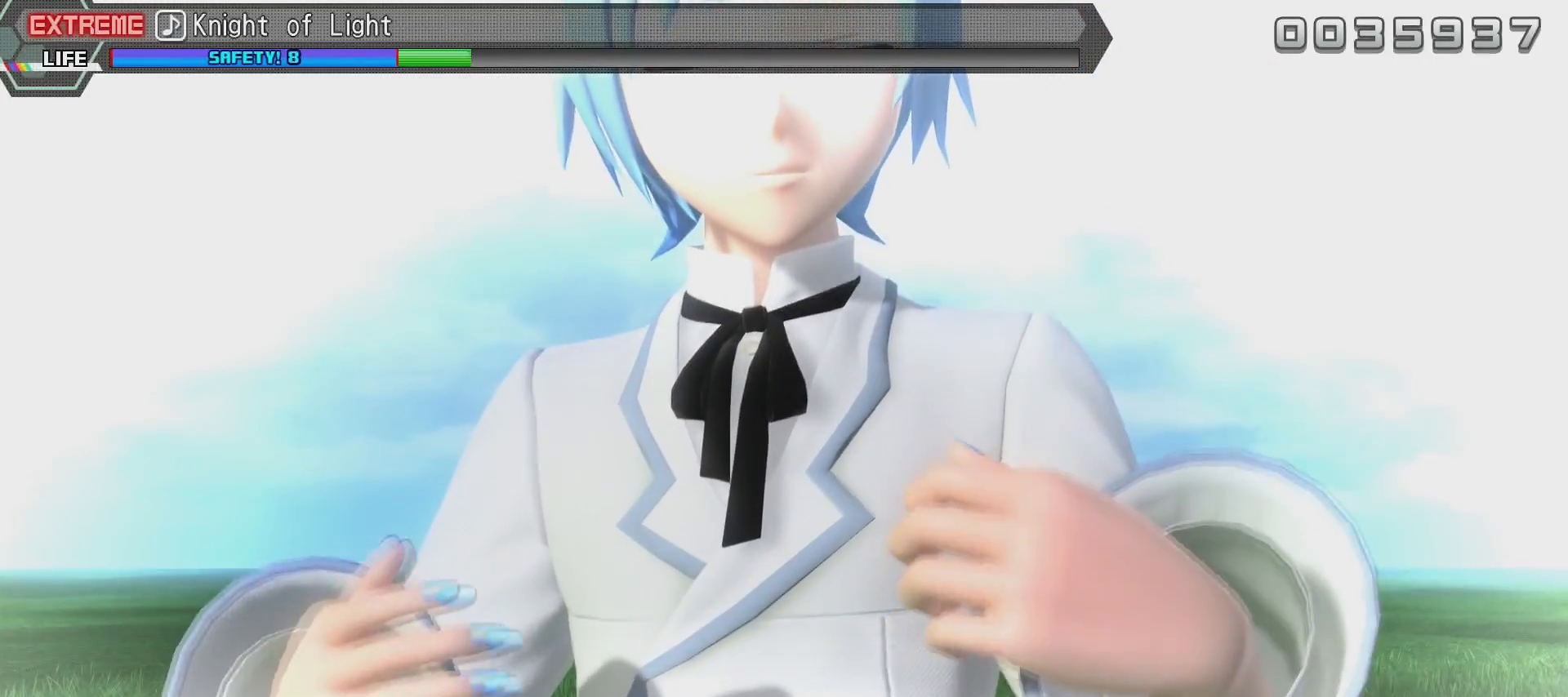
{"buttons": [], "left_stick": "center", "right_stick": "center", "events": []}
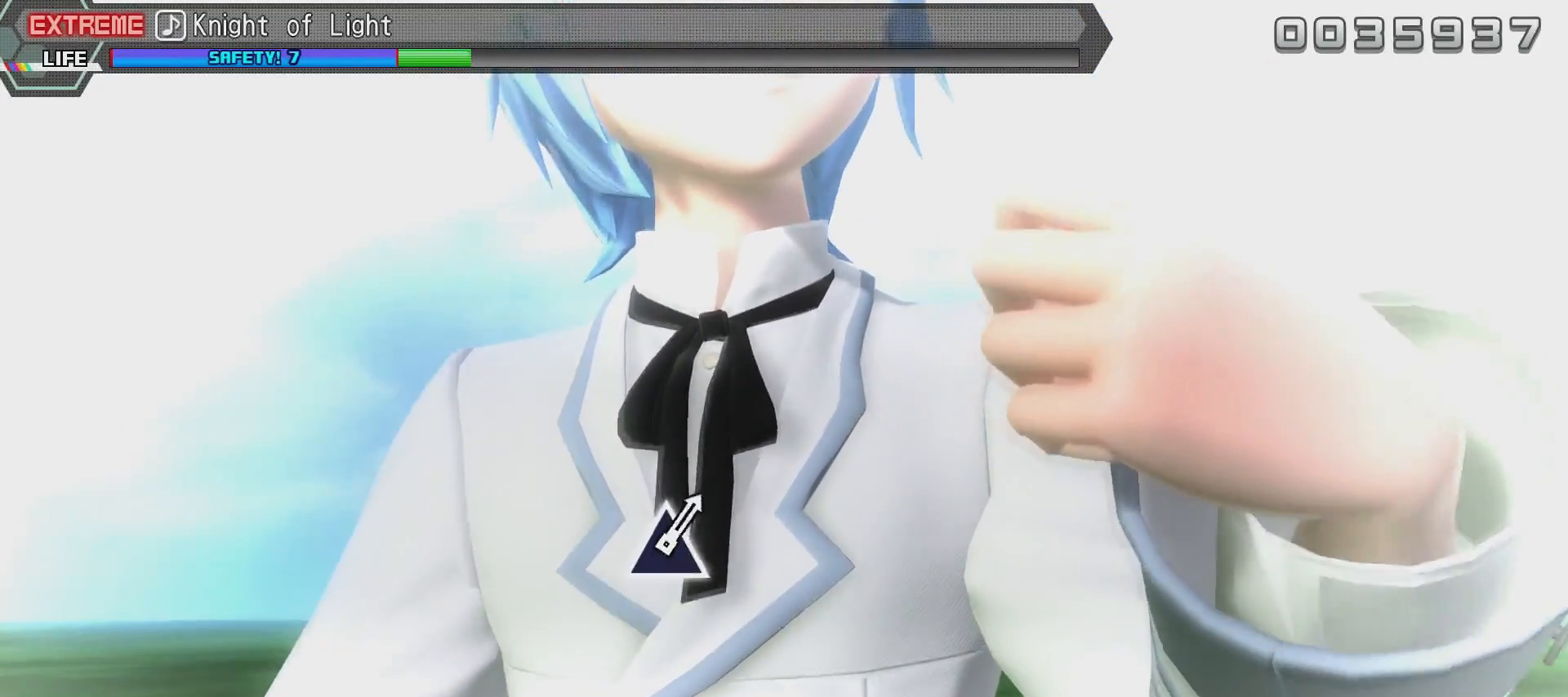
{"buttons": [], "left_stick": "center", "right_stick": "center", "events": []}
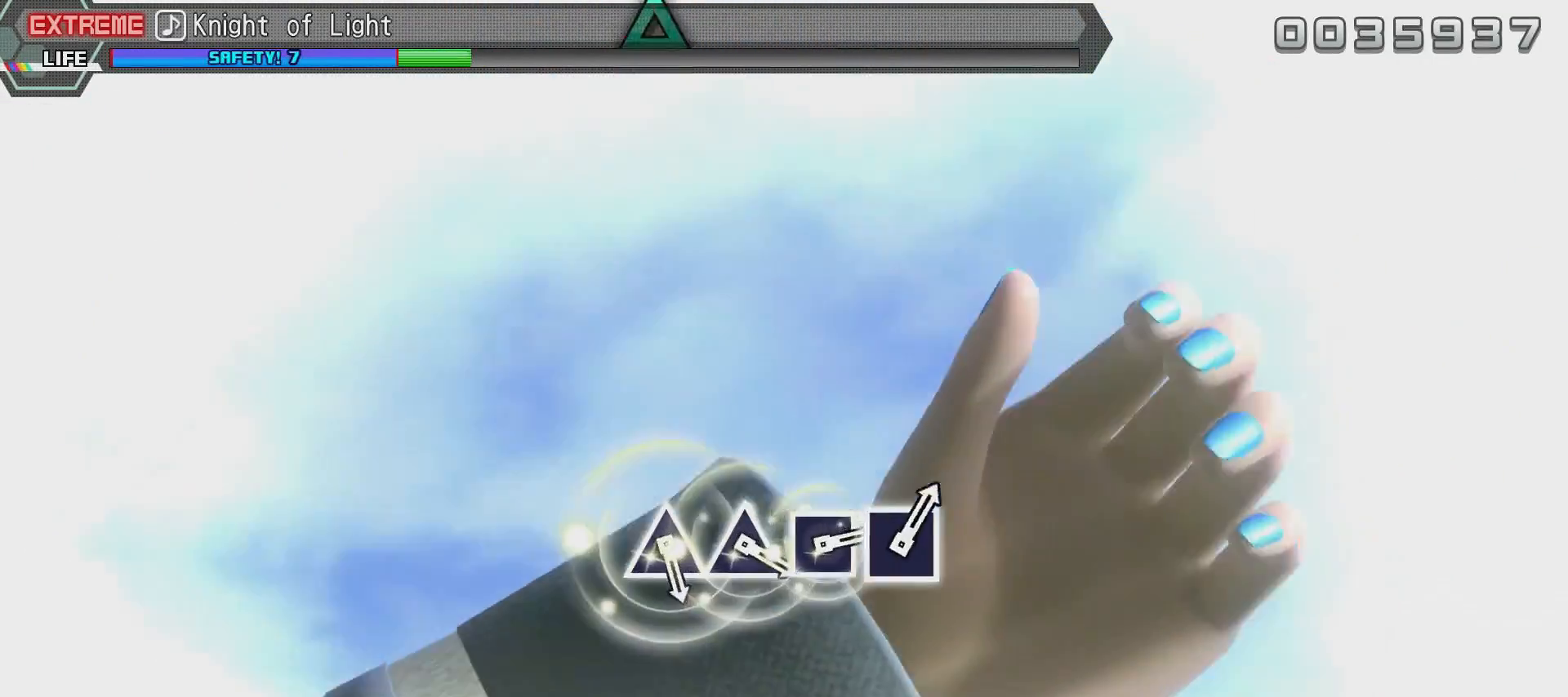
{"buttons": [], "left_stick": "center", "right_stick": "center", "events": []}
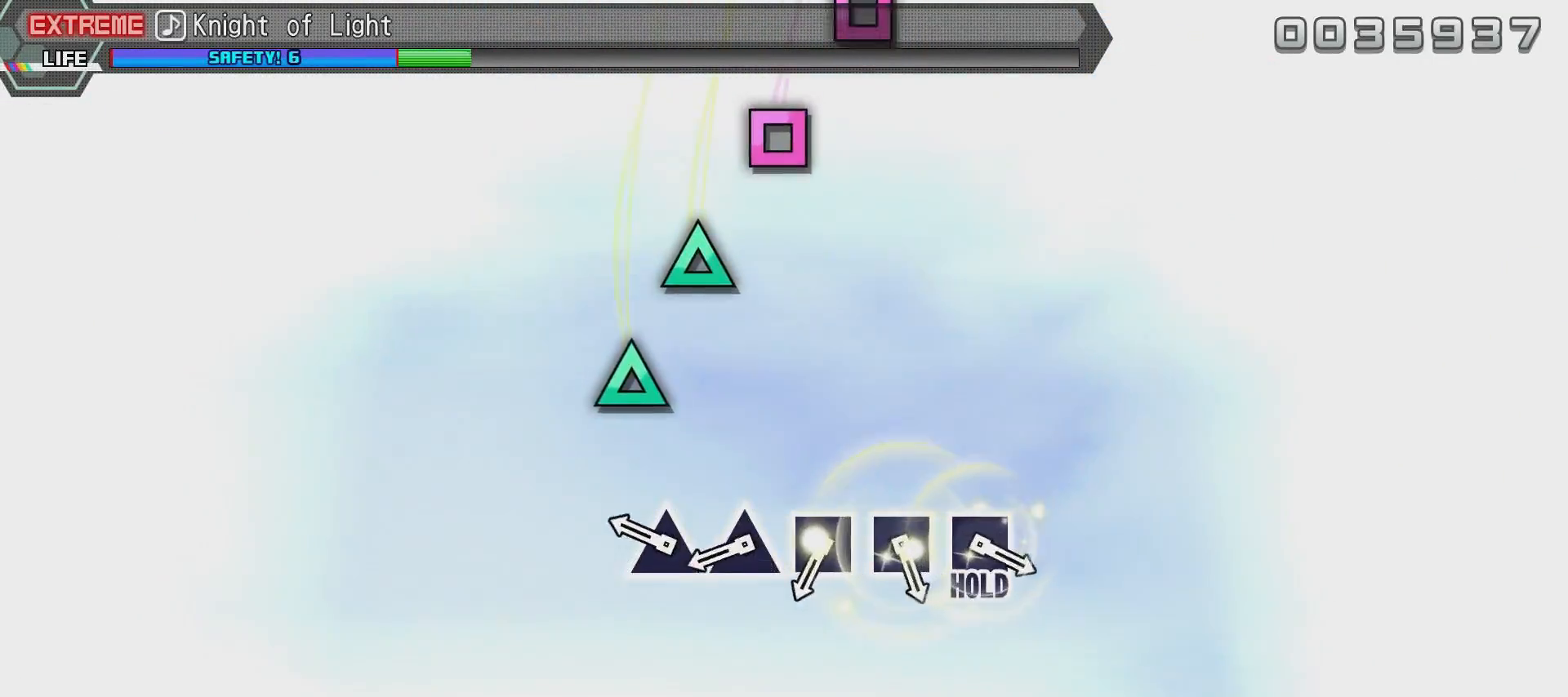
{"buttons": [], "left_stick": "center", "right_stick": "center", "events": [[367, "TRIANGLE", "down"], [417, "TRIANGLE", "up"]]}
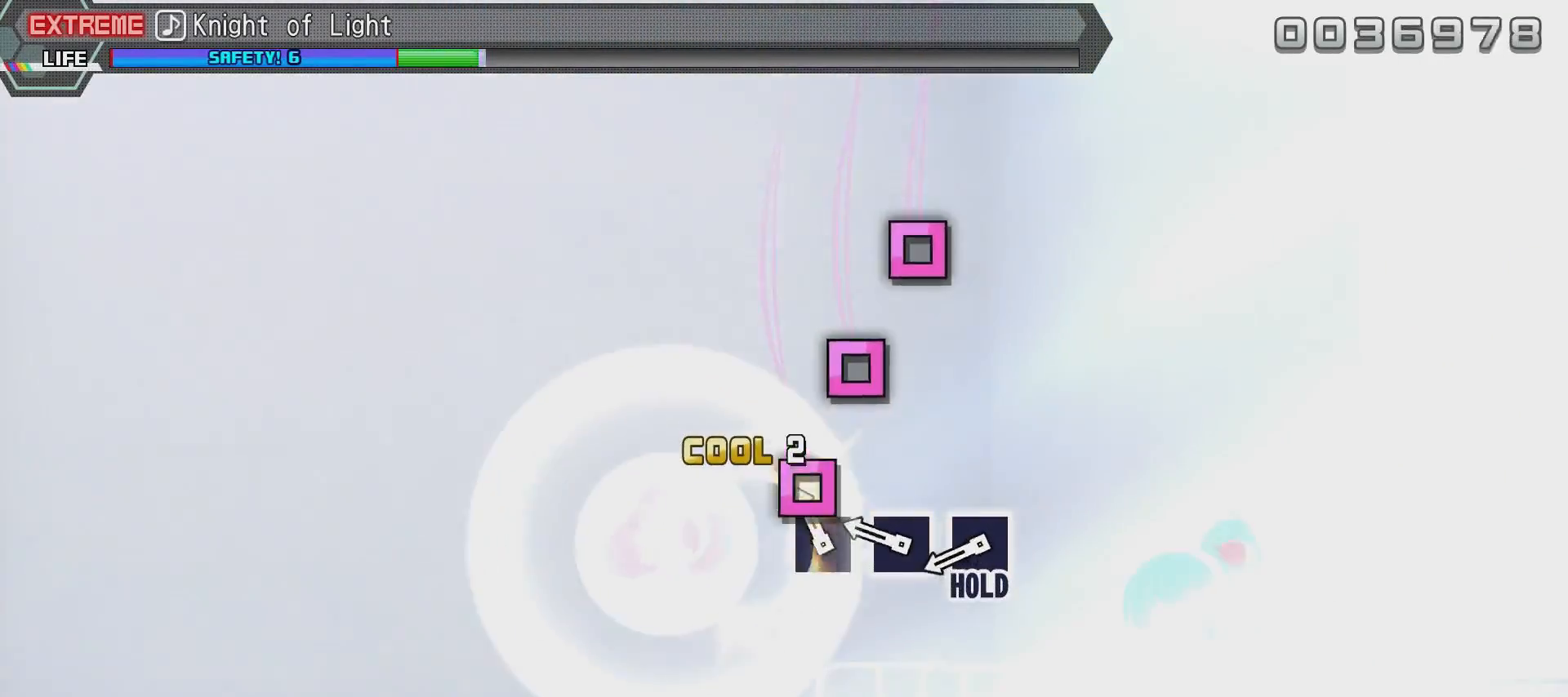
{"buttons": [], "left_stick": "center", "right_stick": "center", "events": [[17, "TRIANGLE", "down"], [117, "TRIANGLE", "up"], [217, "SQUARE", "down"], [267, "SQUARE", "up"], [368, "SQUARE", "down"], [418, "SQUARE", "up"]]}
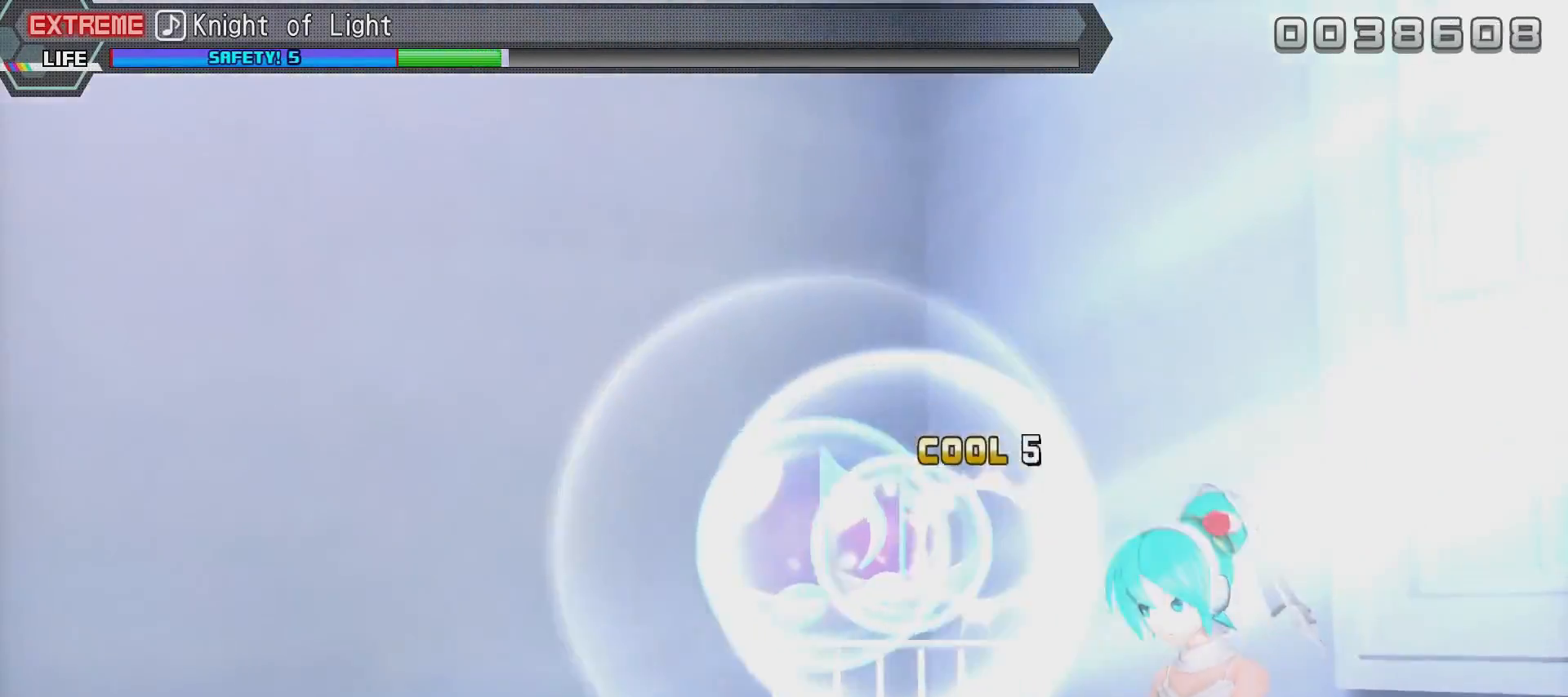
{"buttons": ["R2"], "left_stick": "center", "right_stick": "center", "events": [[17, "SQUARE", "down"], [367, "R2", "down"], [417, "SQUARE", "up"]]}
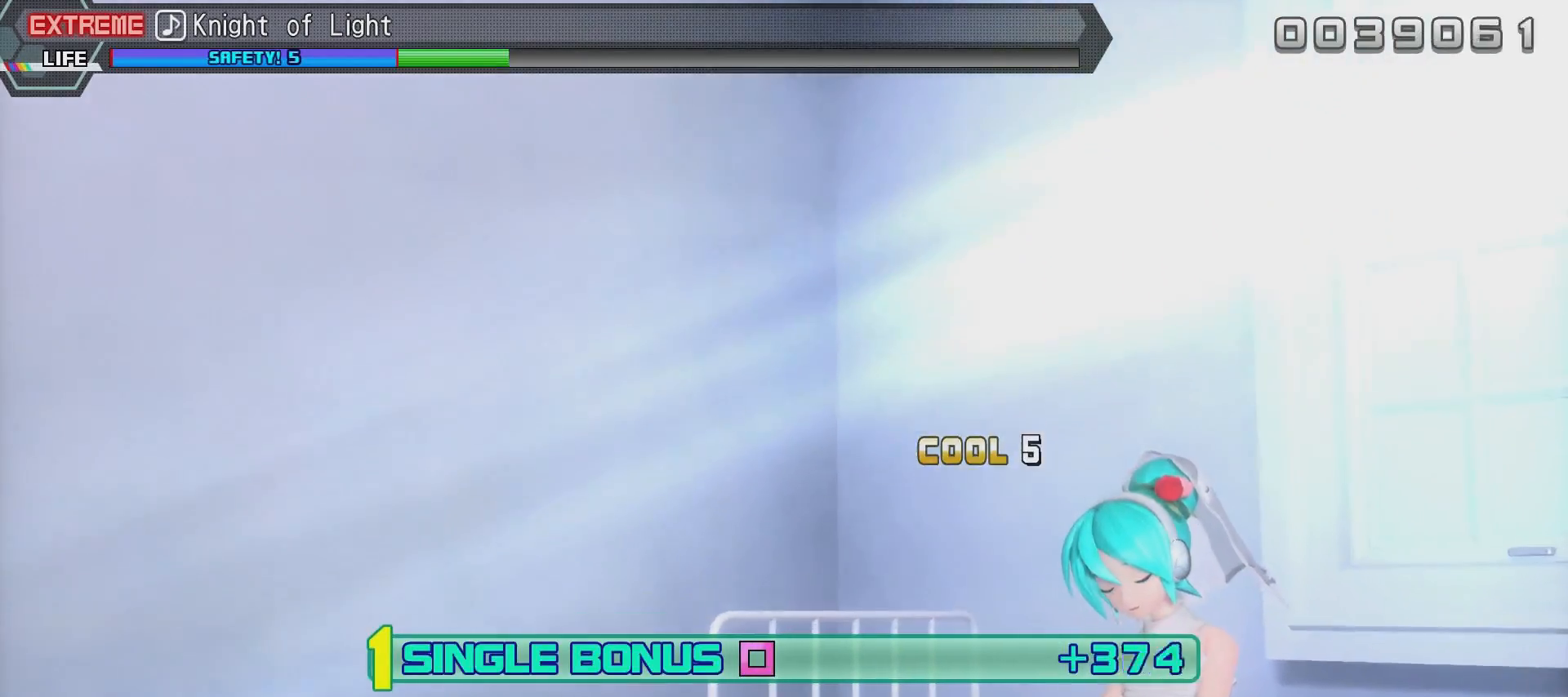
{"buttons": ["R2"], "left_stick": "center", "right_stick": "center", "events": []}
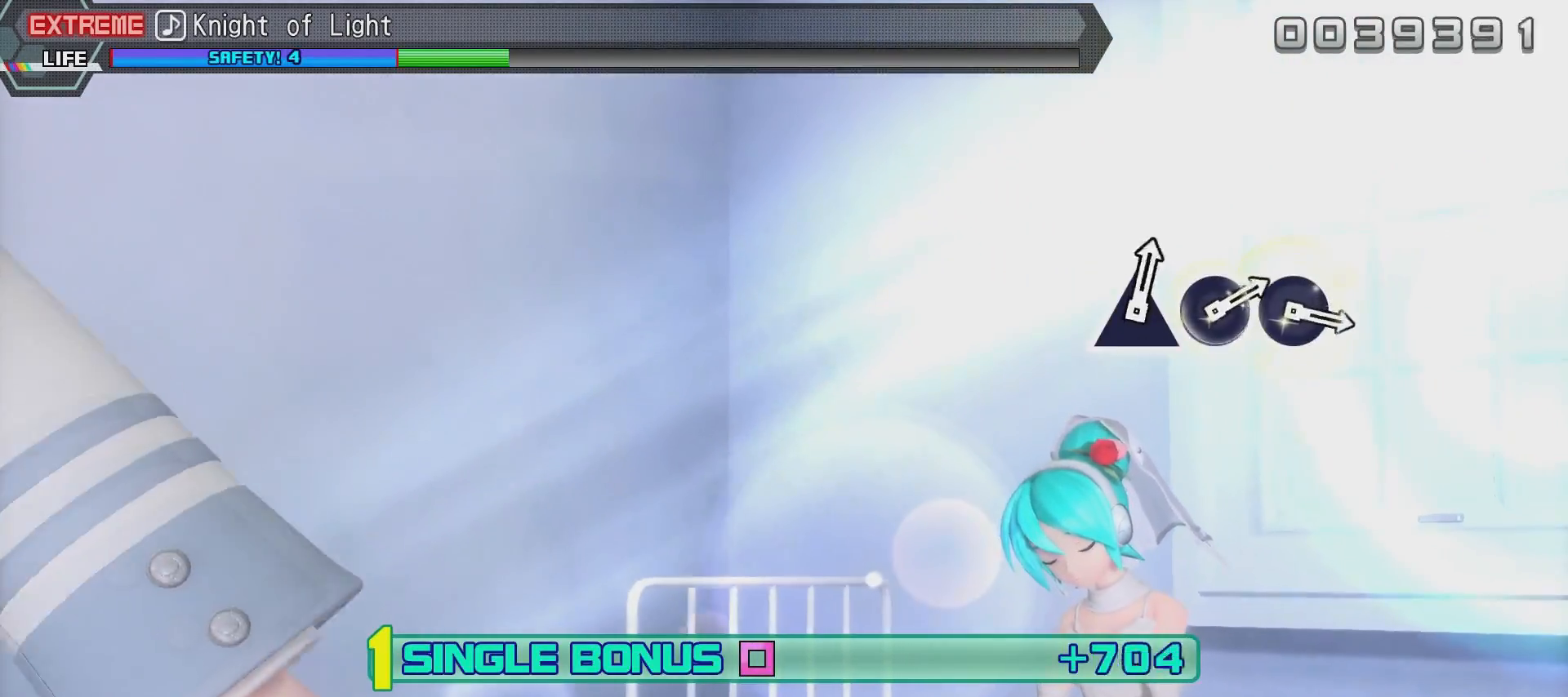
{"buttons": ["R2"], "left_stick": "center", "right_stick": "center", "events": []}
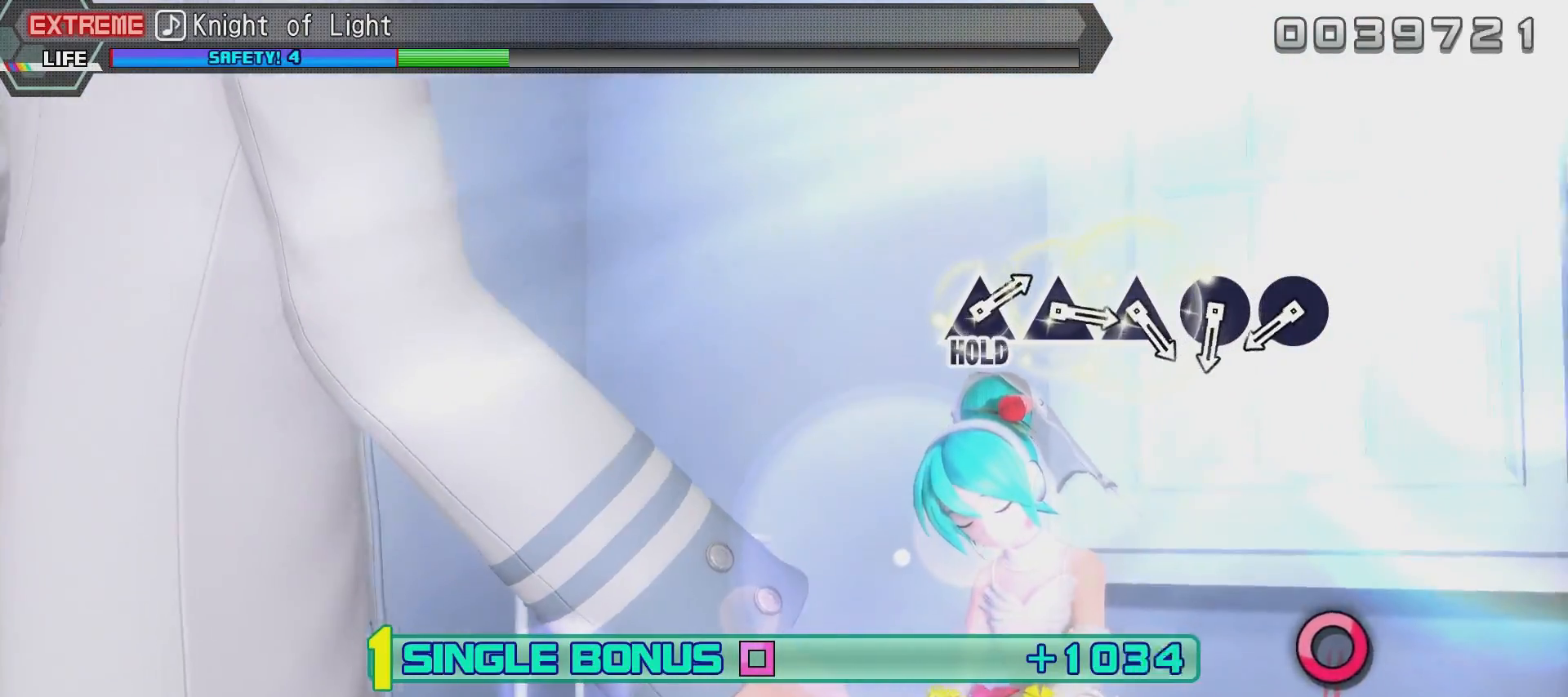
{"buttons": ["R2"], "left_stick": "center", "right_stick": "center", "events": []}
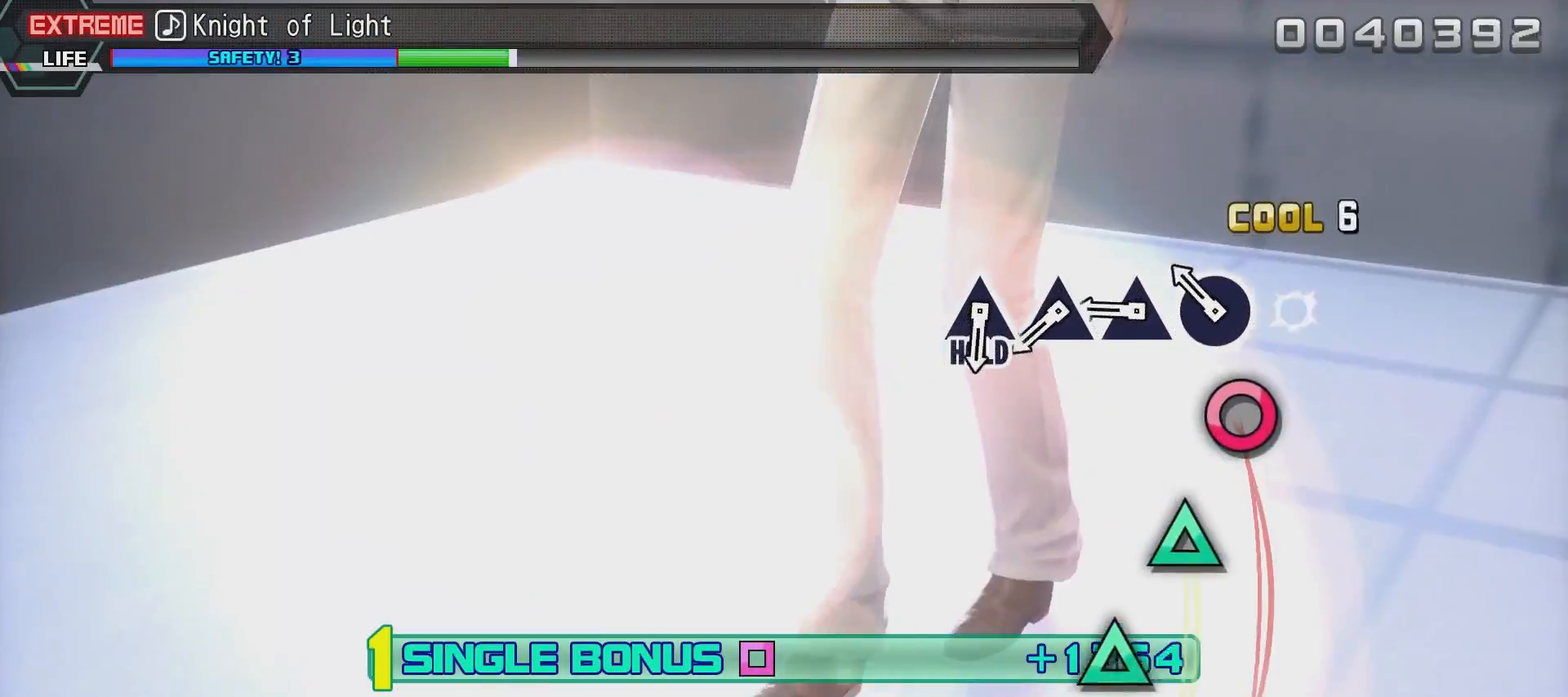
{"buttons": ["TRIANGLE", "R2"], "left_stick": "center", "right_stick": "center", "events": [[33, "CIRCLE", "down"], [133, "CIRCLE", "up"], [234, "CIRCLE", "down"], [350, "CIRCLE", "up"], [450, "TRIANGLE", "down"]]}
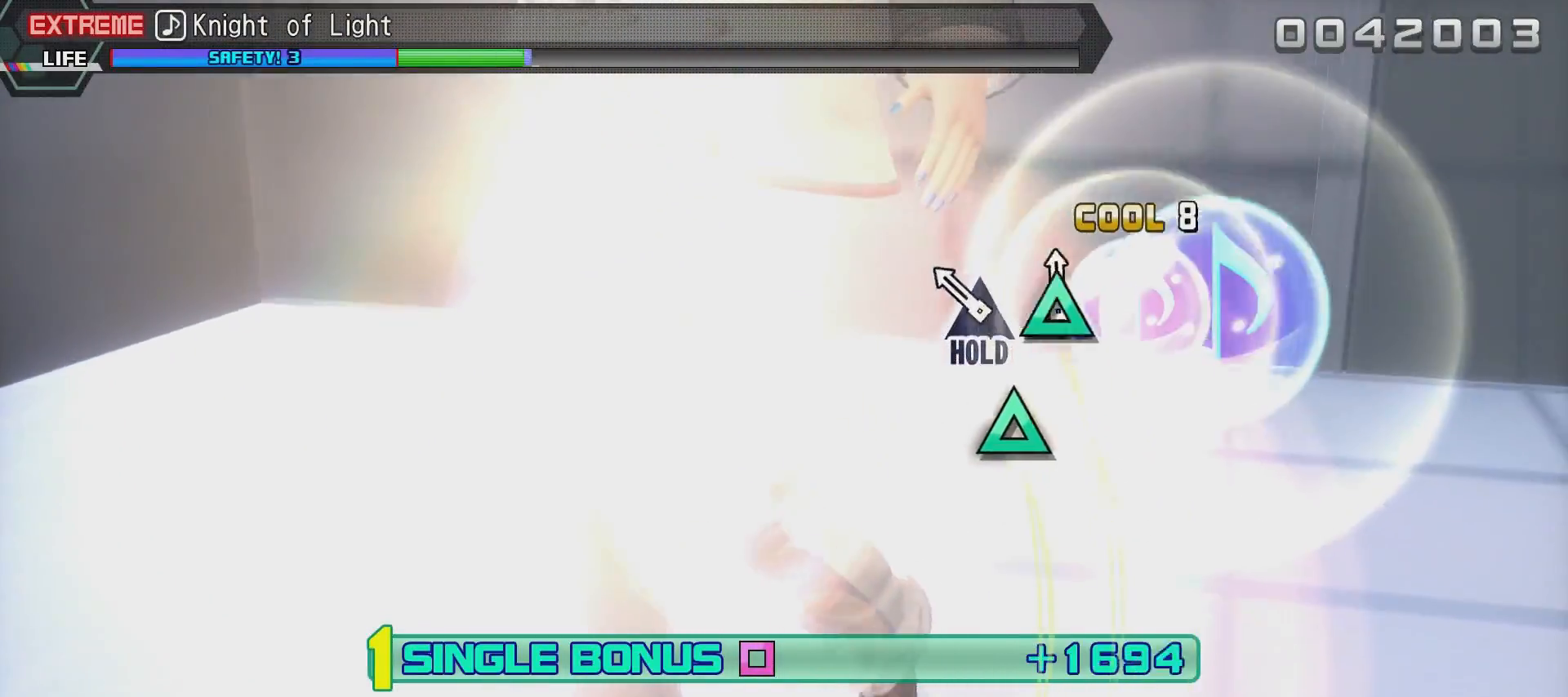
{"buttons": ["TRIANGLE", "R2"], "left_stick": "center", "right_stick": "center", "events": [[51, "TRIANGLE", "up"], [101, "TRIANGLE", "down"], [201, "TRIANGLE", "up"], [251, "TRIANGLE", "down"]]}
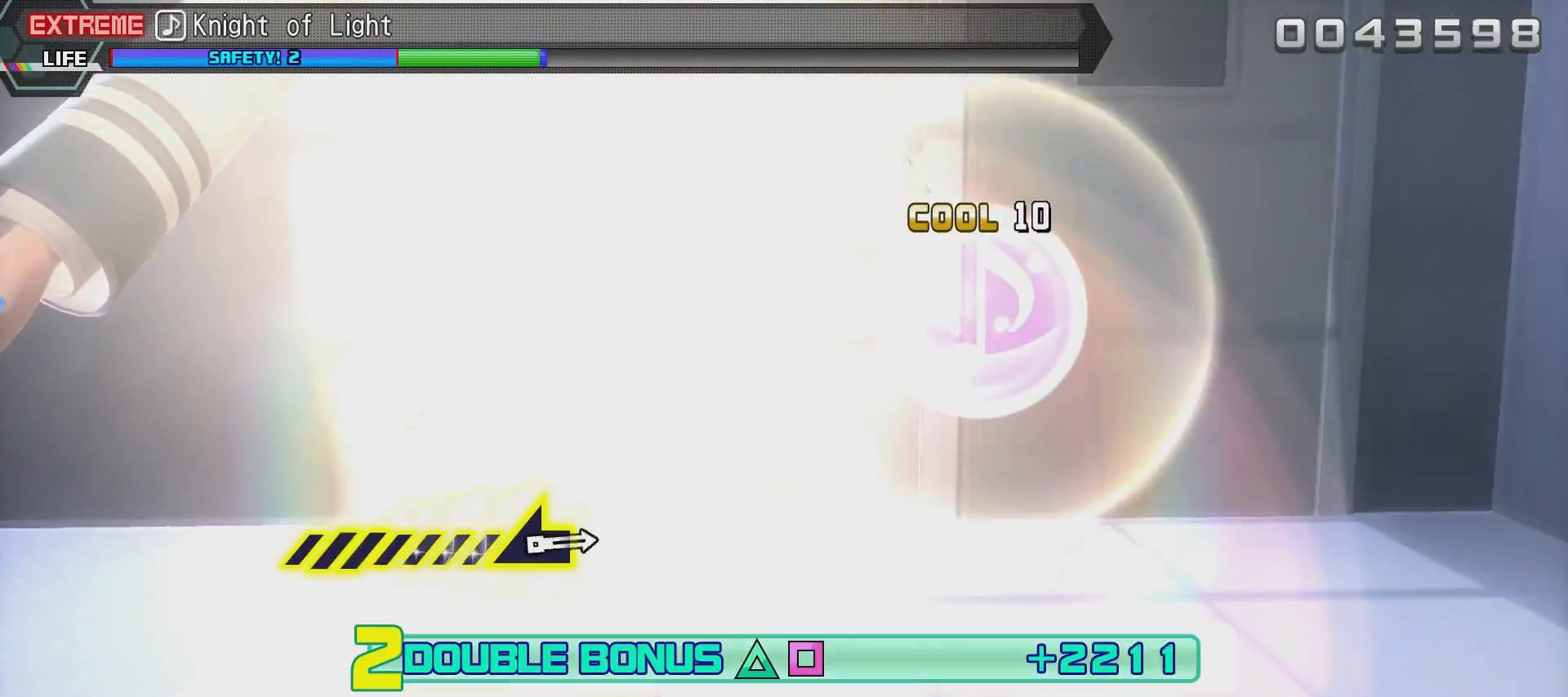
{"buttons": ["L2"], "left_stick": "center", "right_stick": "center", "events": [[167, "L2", "down"], [267, "R2", "up"], [267, "TRIANGLE", "up"]]}
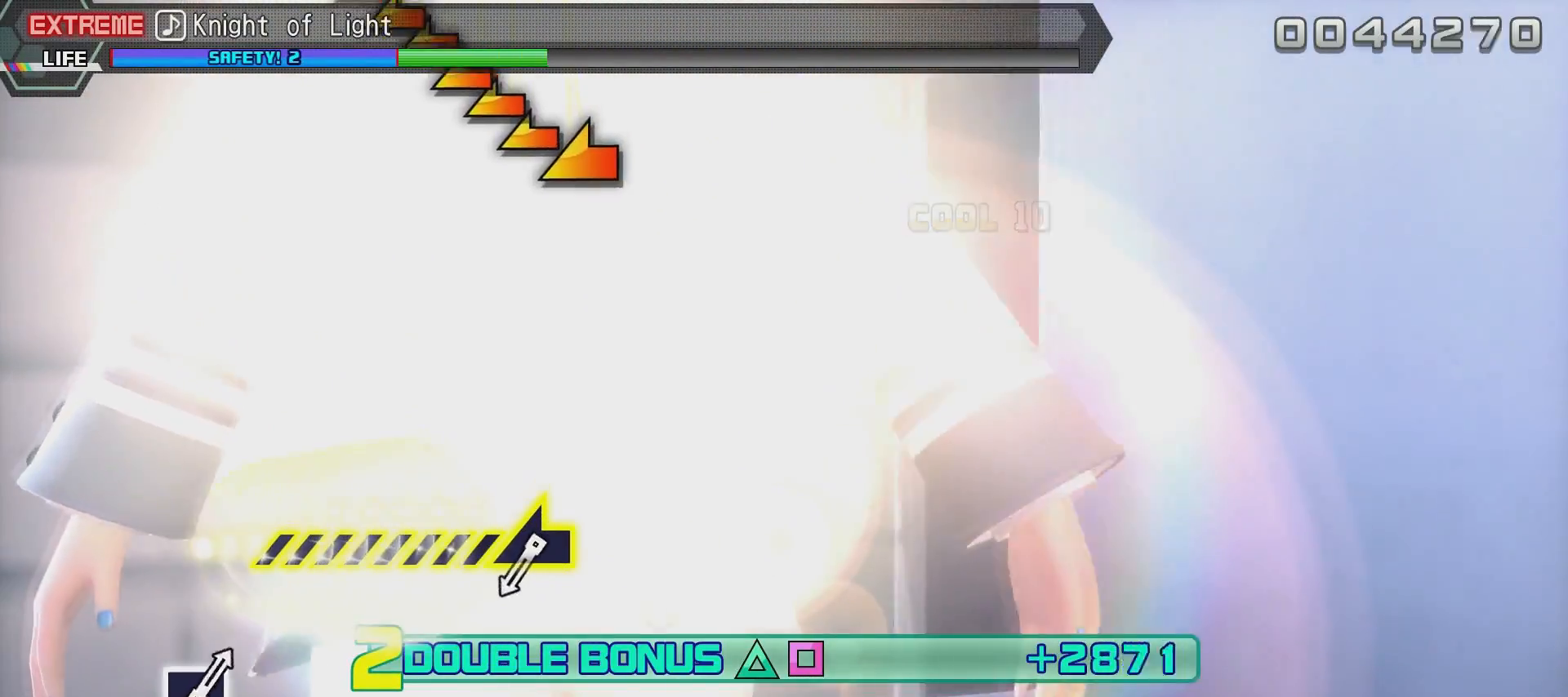
{"buttons": ["L2"], "left_stick": "center", "right_stick": "center", "events": []}
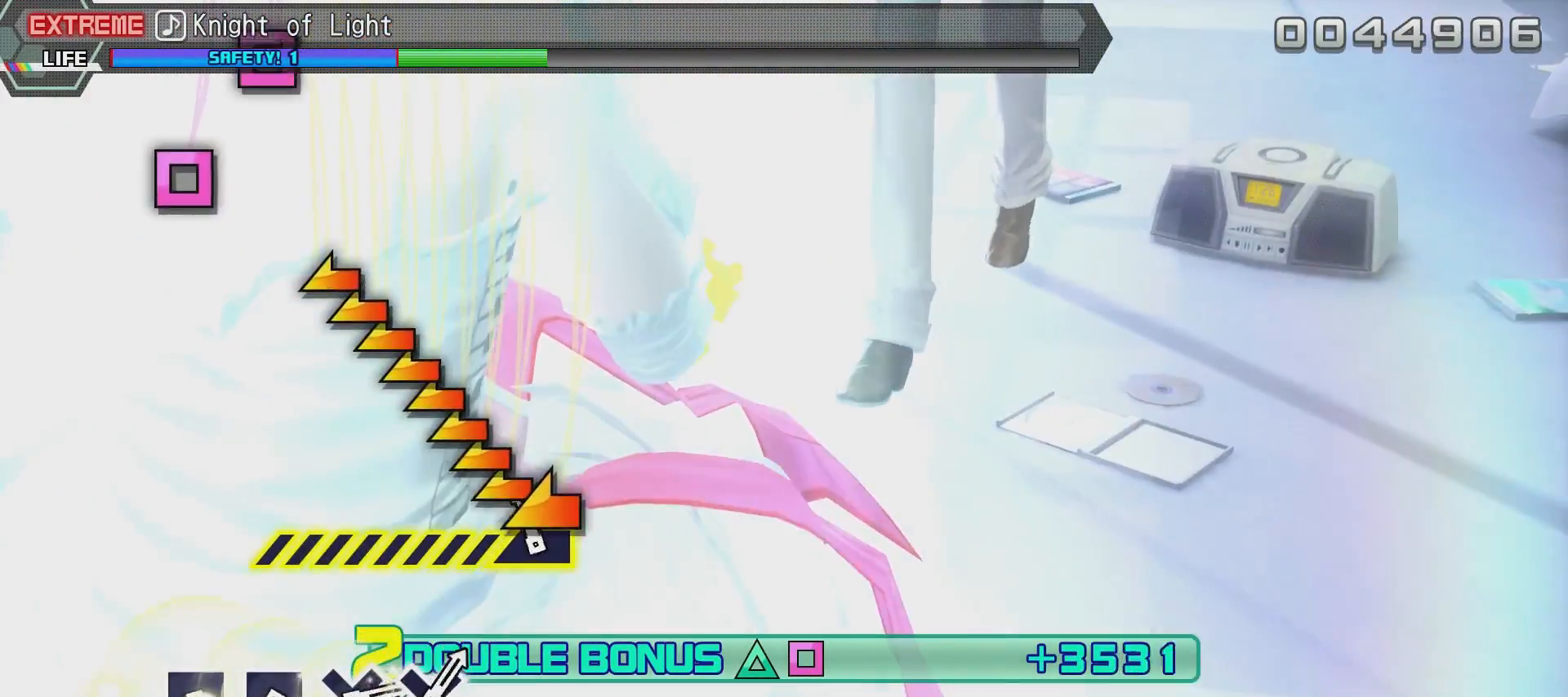
{"buttons": ["L2"], "left_stick": "center", "right_stick": "left", "events": [[117, "right_stick", "left"]]}
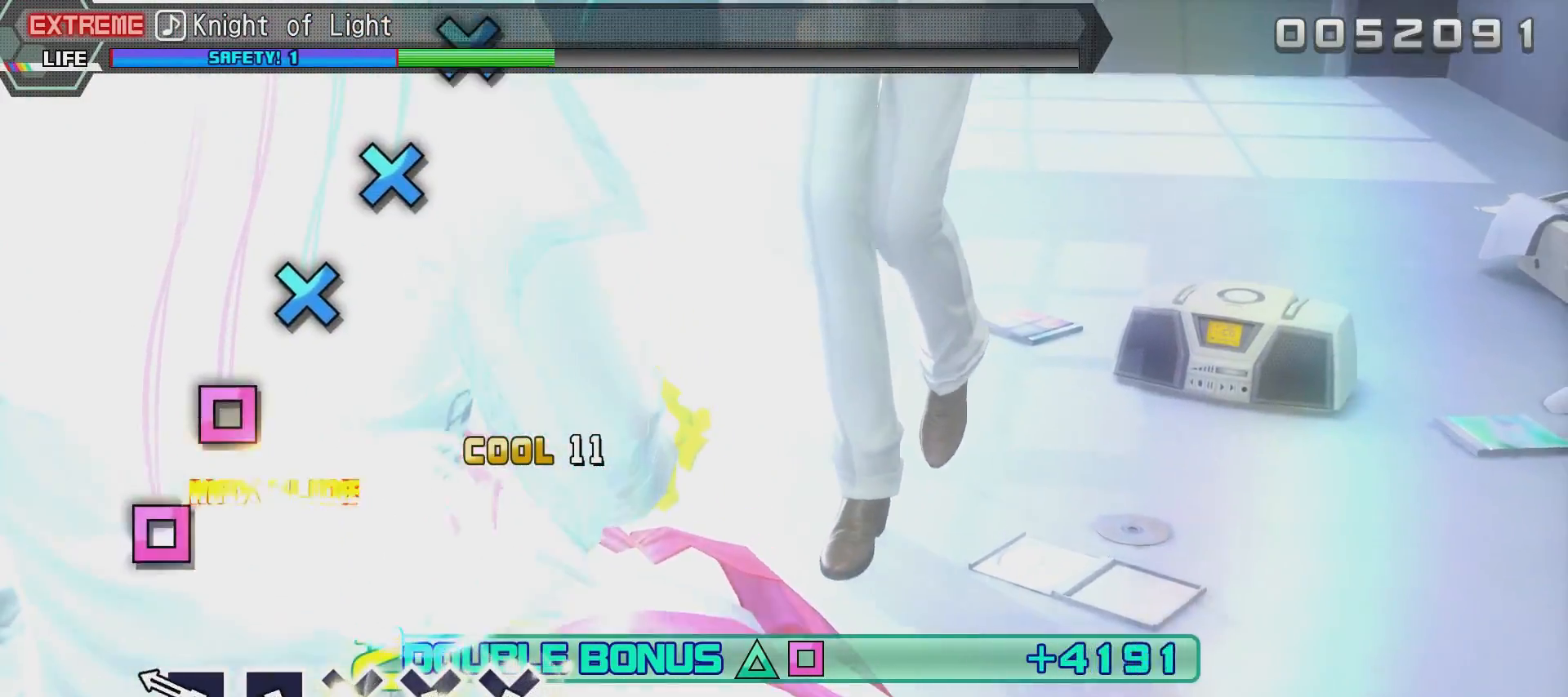
{"buttons": ["L2"], "left_stick": "center", "right_stick": "center", "events": [[83, "right_stick", "center"], [333, "CROSS", "down"], [434, "CROSS", "up"]]}
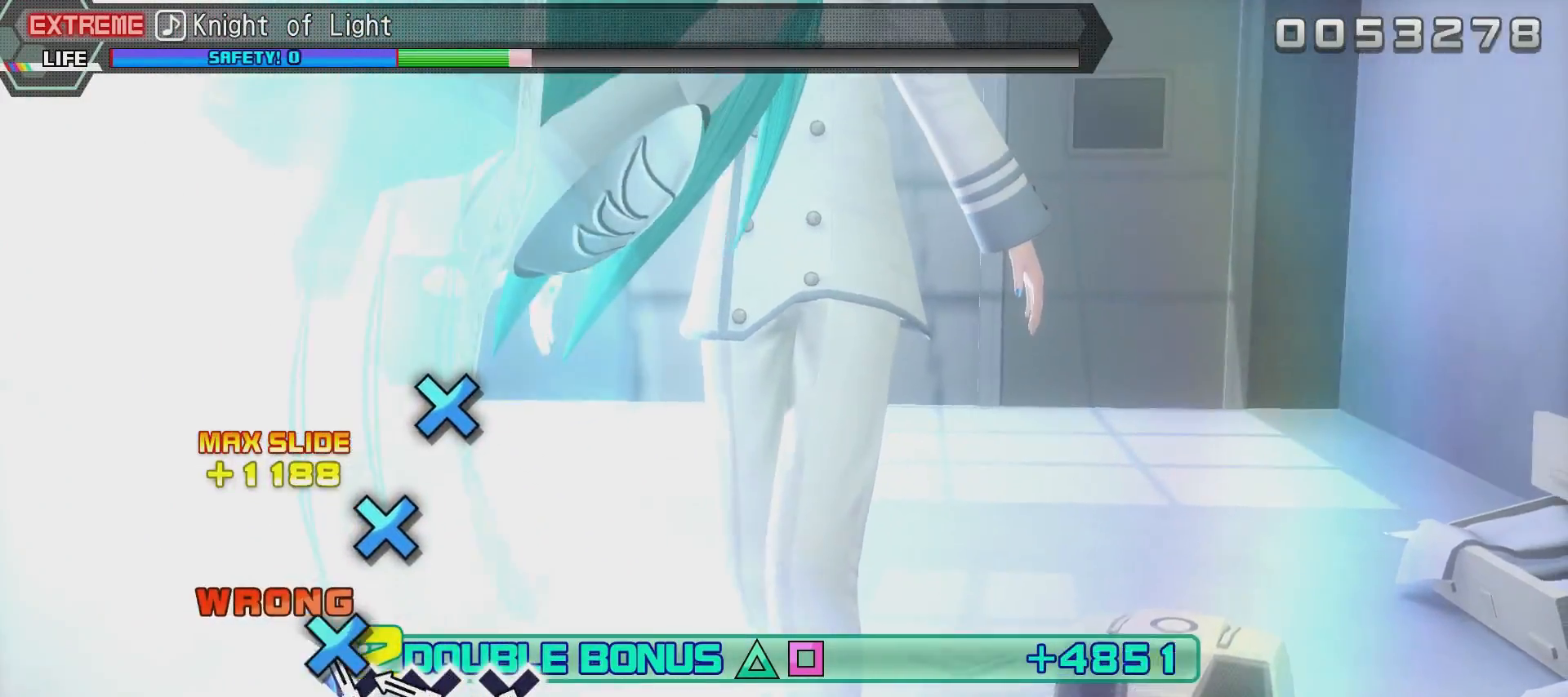
{"buttons": ["L2"], "left_stick": "center", "right_stick": "center", "events": [[34, "CROSS", "down"], [84, "CROSS", "up"], [184, "CROSS", "down"], [284, "CROSS", "up"], [384, "CROSS", "down"], [451, "CROSS", "up"]]}
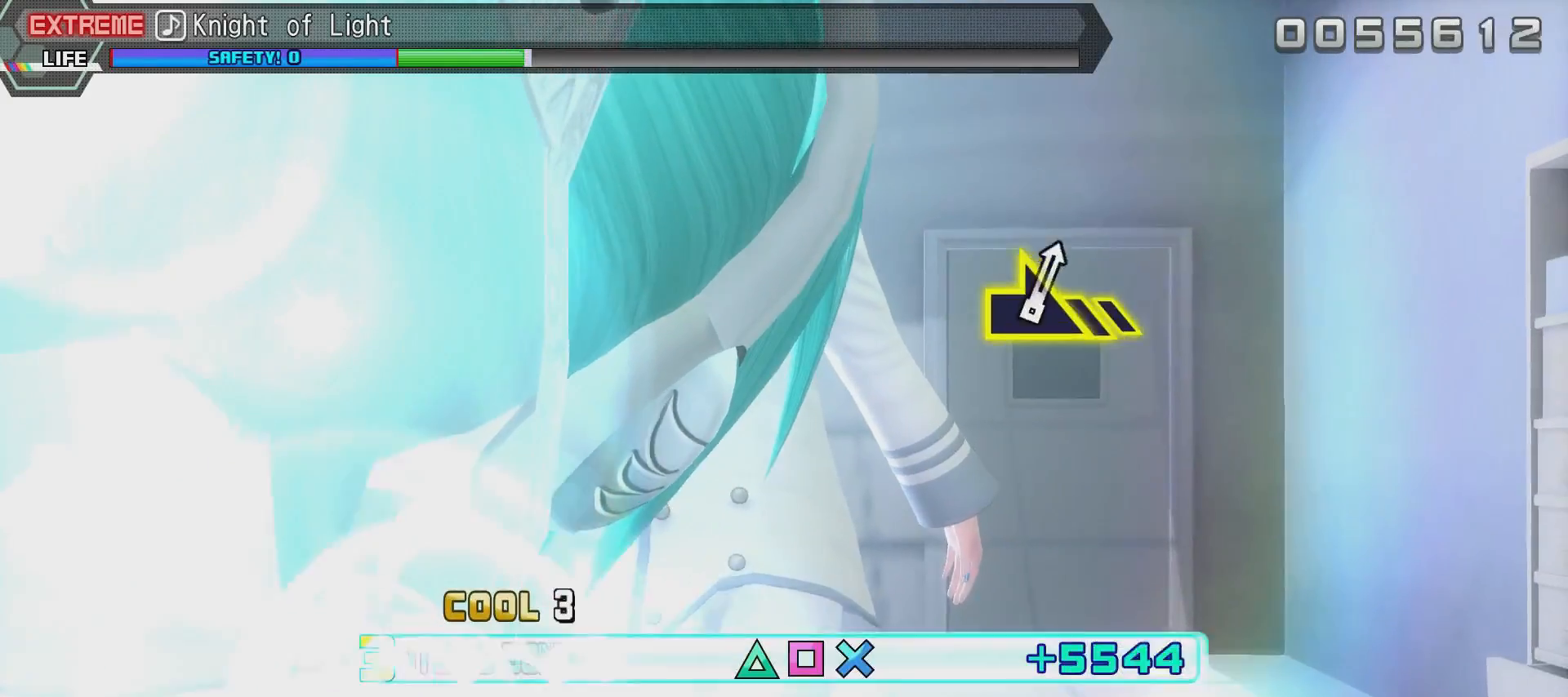
{"buttons": ["L2", "R2"], "left_stick": "center", "right_stick": "center", "events": [[50, "CROSS", "down"], [350, "R2", "down"], [450, "CROSS", "up"]]}
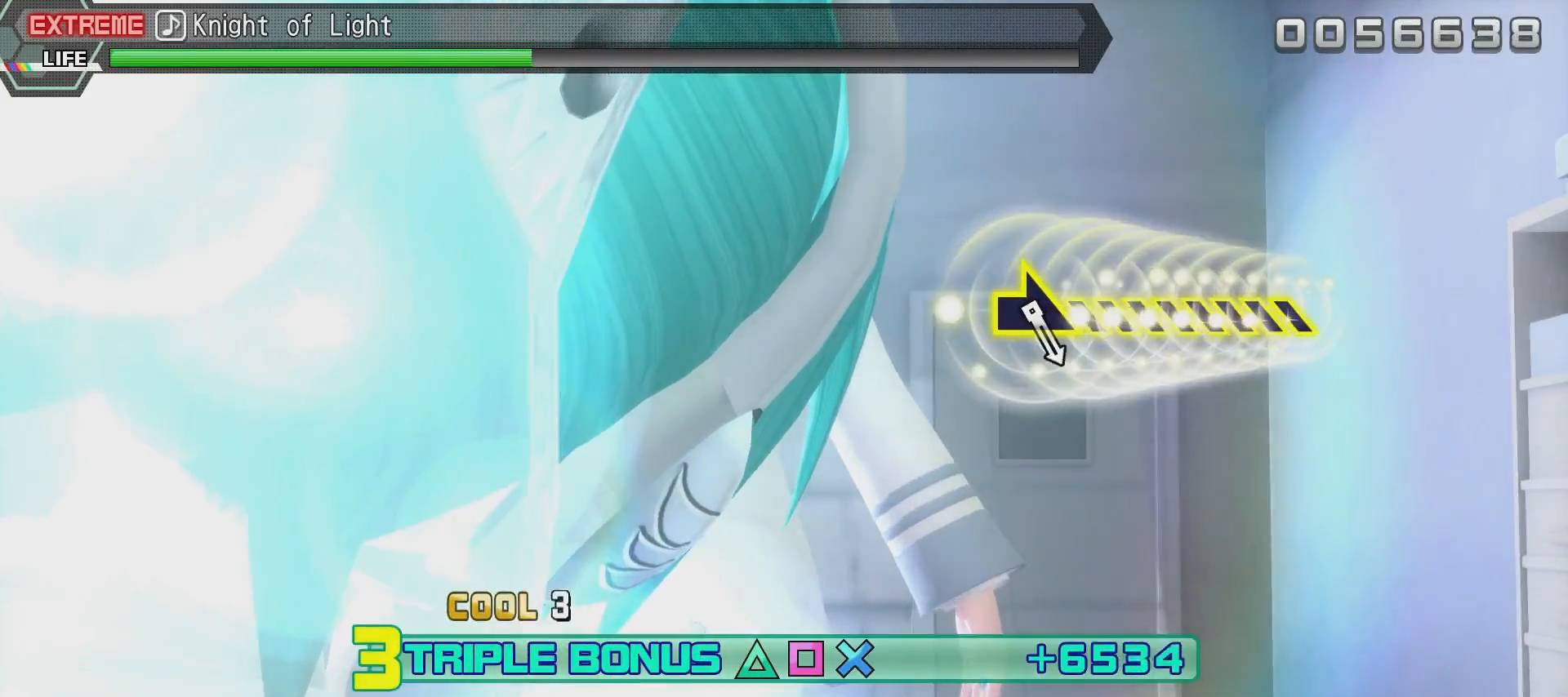
{"buttons": ["R2"], "left_stick": "center", "right_stick": "center", "events": [[150, "L2", "up"]]}
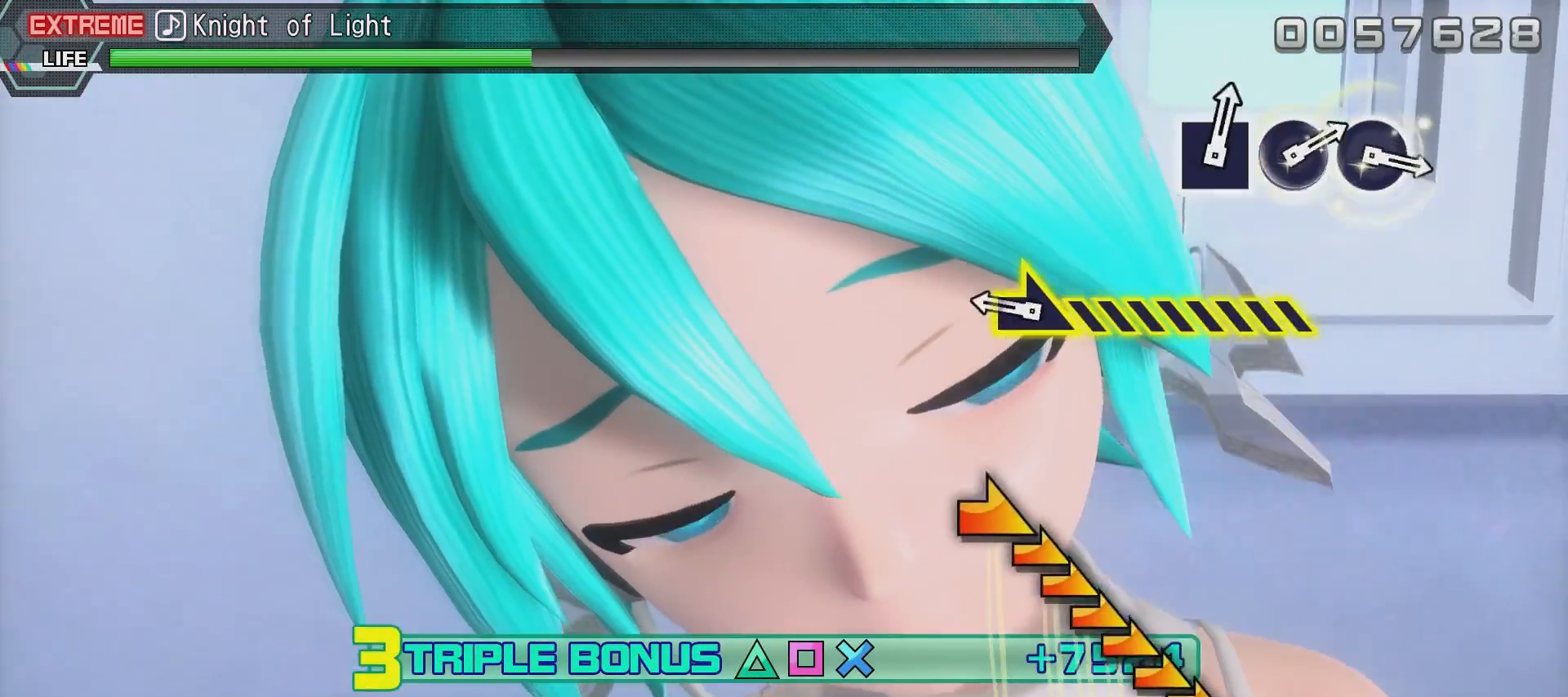
{"buttons": ["R2"], "left_stick": "center", "right_stick": "right", "events": [[417, "right_stick", "right"]]}
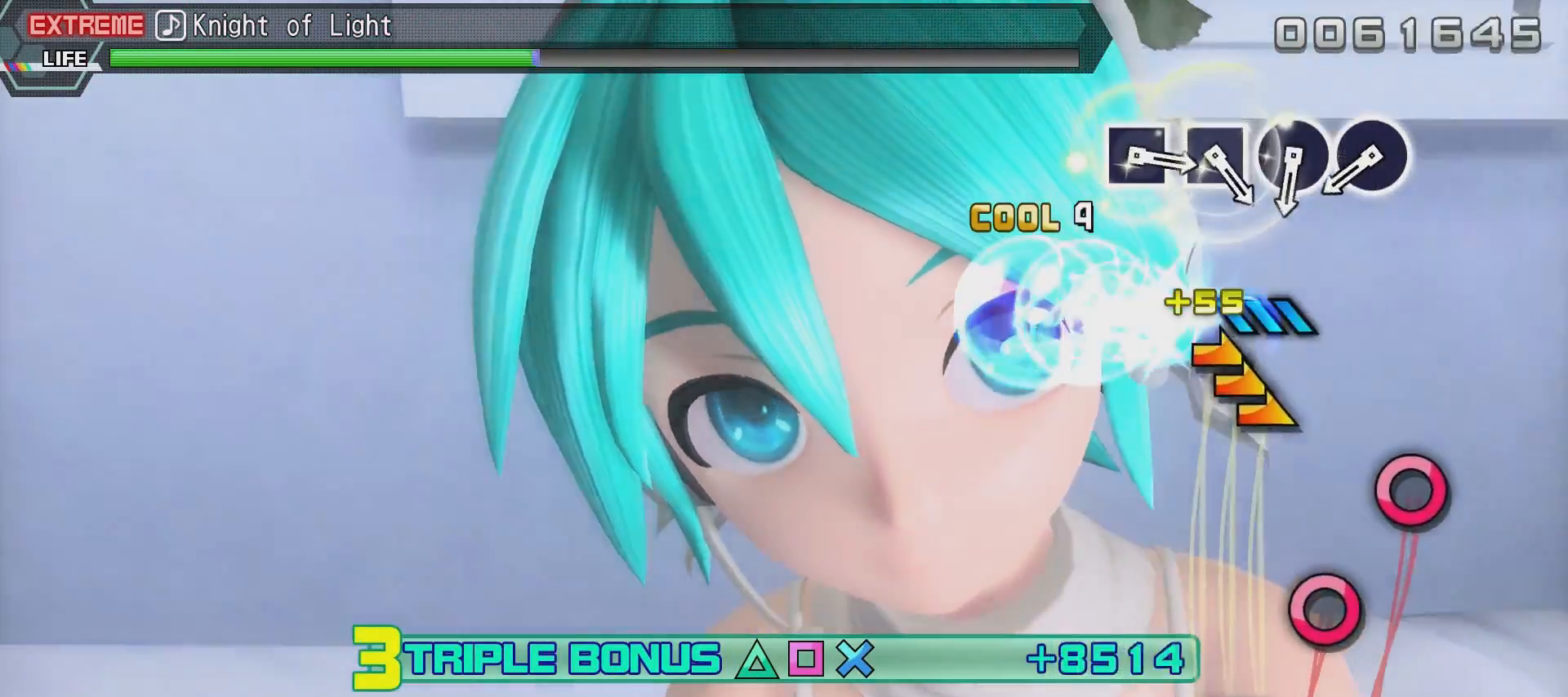
{"buttons": ["R2"], "left_stick": "center", "right_stick": "center", "events": [[367, "right_stick", "center"]]}
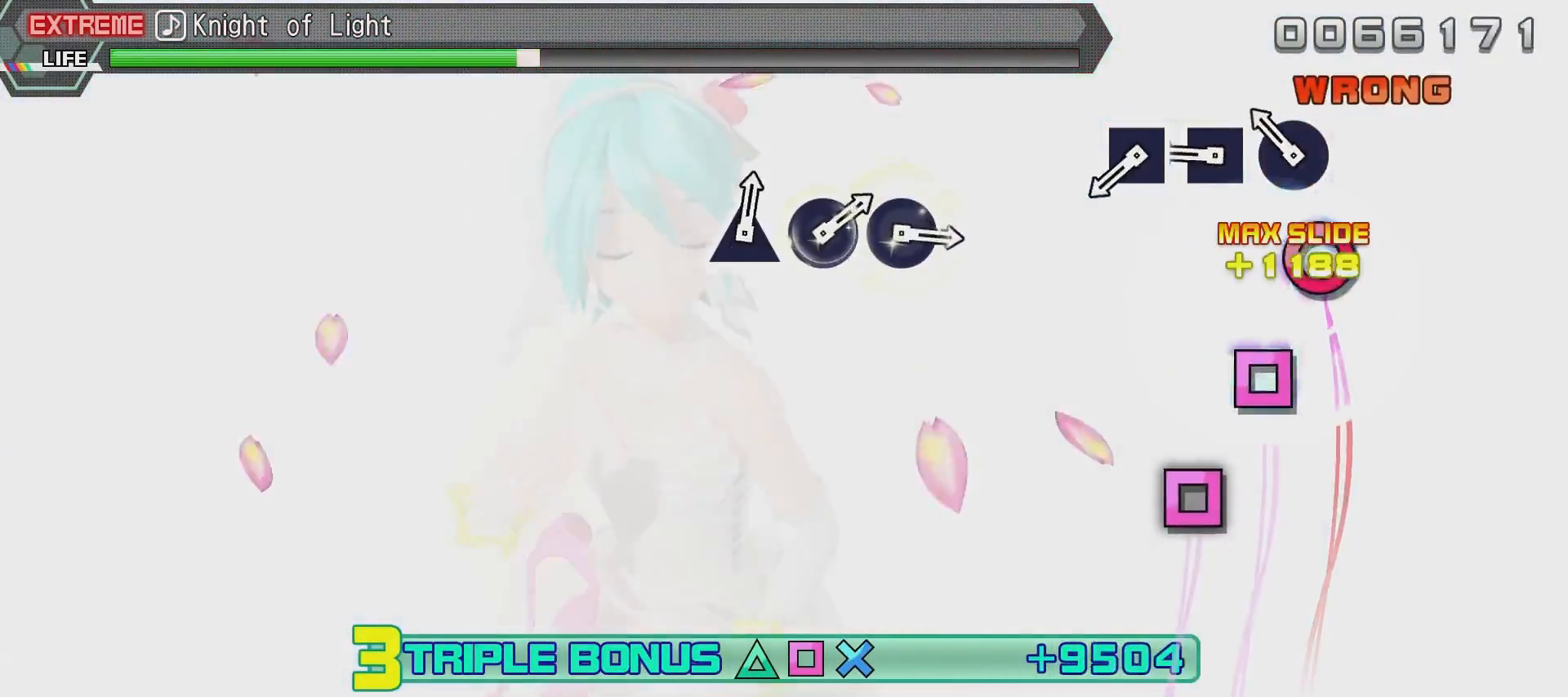
{"buttons": ["R2"], "left_stick": "center", "right_stick": "center", "events": [[50, "SQUARE", "down"], [200, "SQUARE", "up"], [250, "SQUARE", "down"], [350, "SQUARE", "up"], [400, "SQUARE", "down"], [500, "SQUARE", "up"]]}
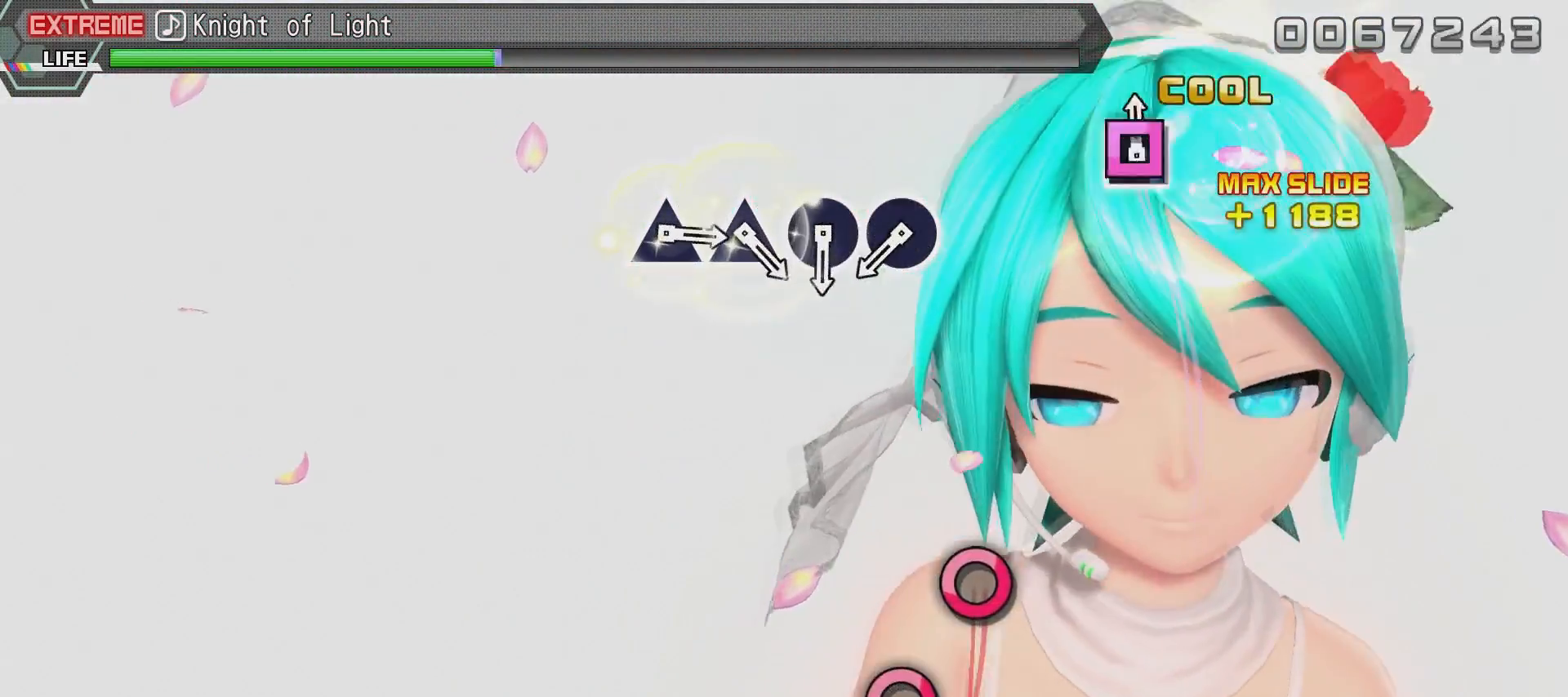
{"buttons": ["R2", "START"], "left_stick": "center", "right_stick": "center", "events": [[100, "SQUARE", "down"], [201, "SQUARE", "up"], [451, "START", "down"]]}
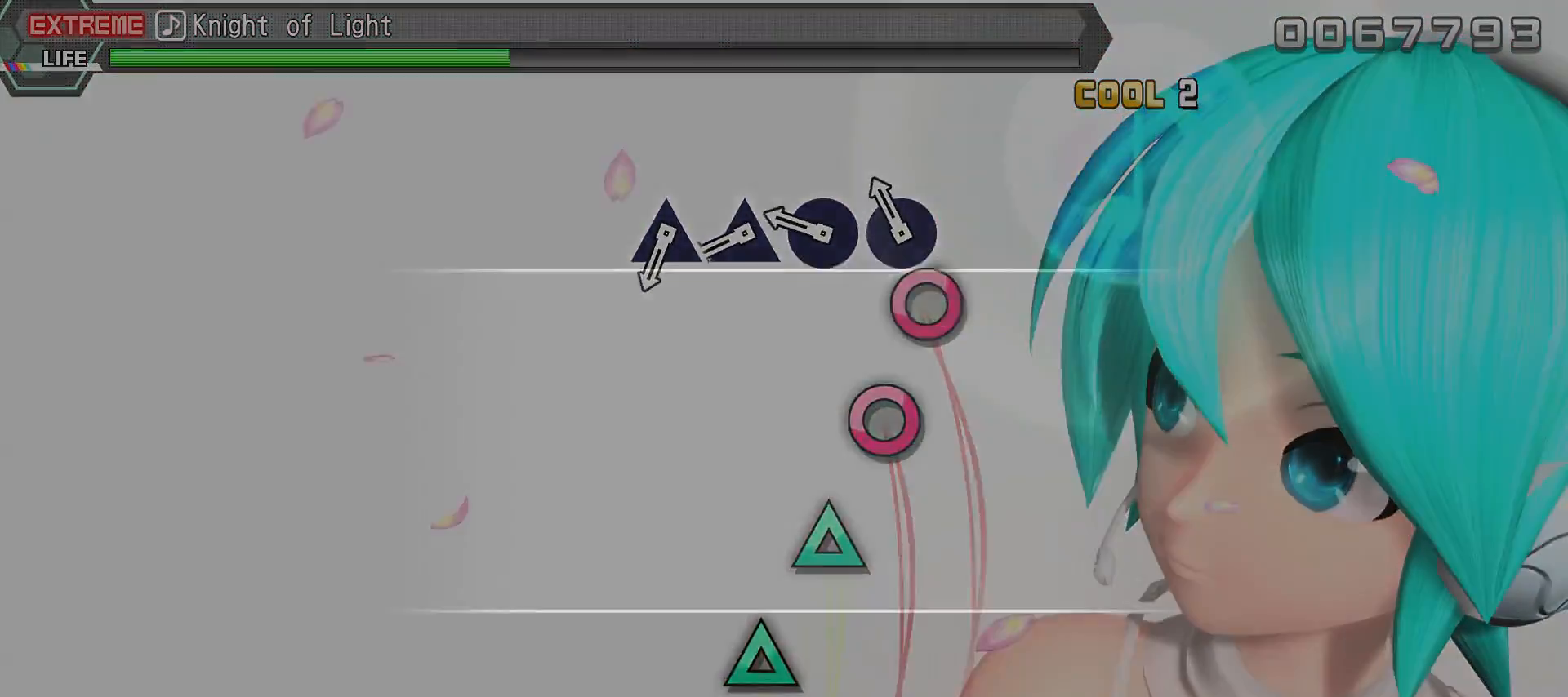
{"buttons": [], "left_stick": "center", "right_stick": "center", "events": [[67, "R2", "up"], [117, "START", "up"], [167, "DPAD_DOWN", "down"], [267, "CROSS", "down"], [267, "DPAD_DOWN", "up"], [317, "CROSS", "up"]]}
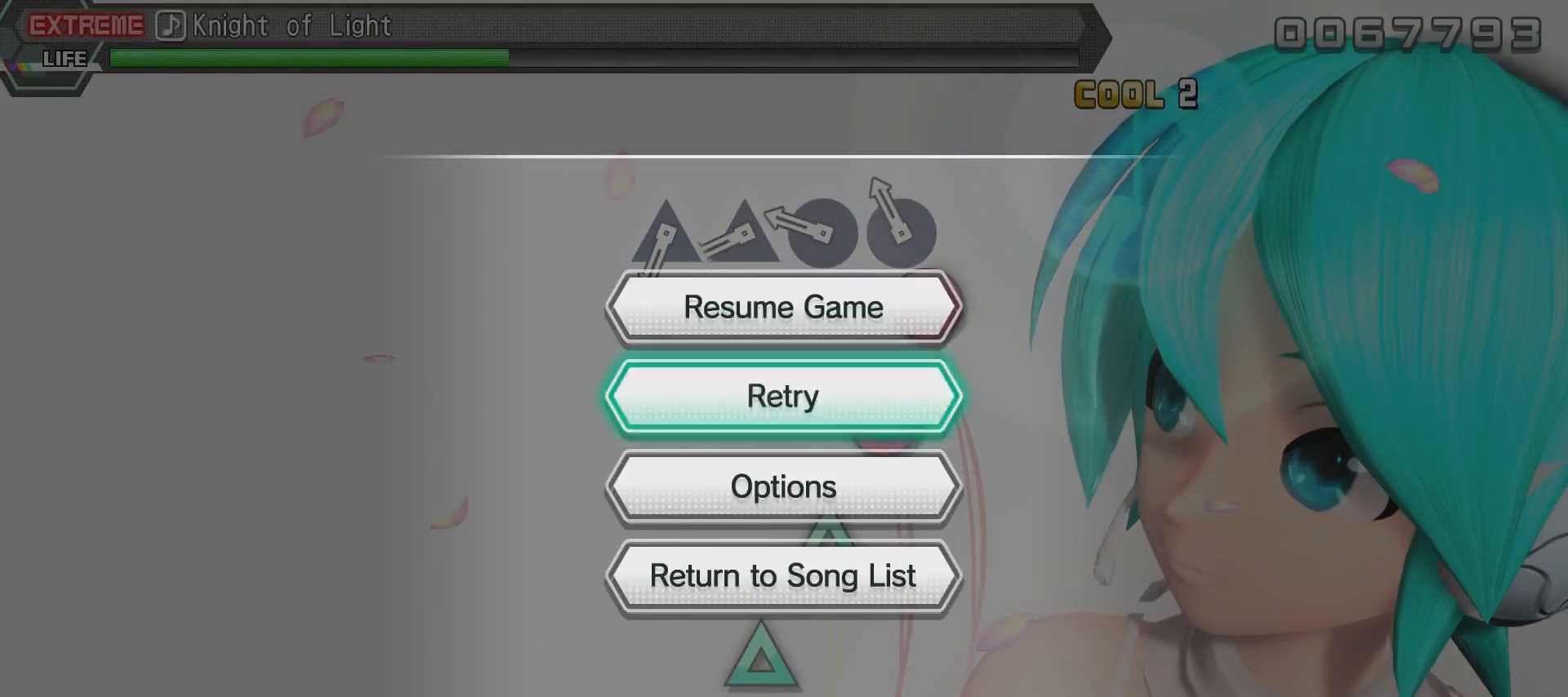
{"buttons": [], "left_stick": "center", "right_stick": "center", "events": []}
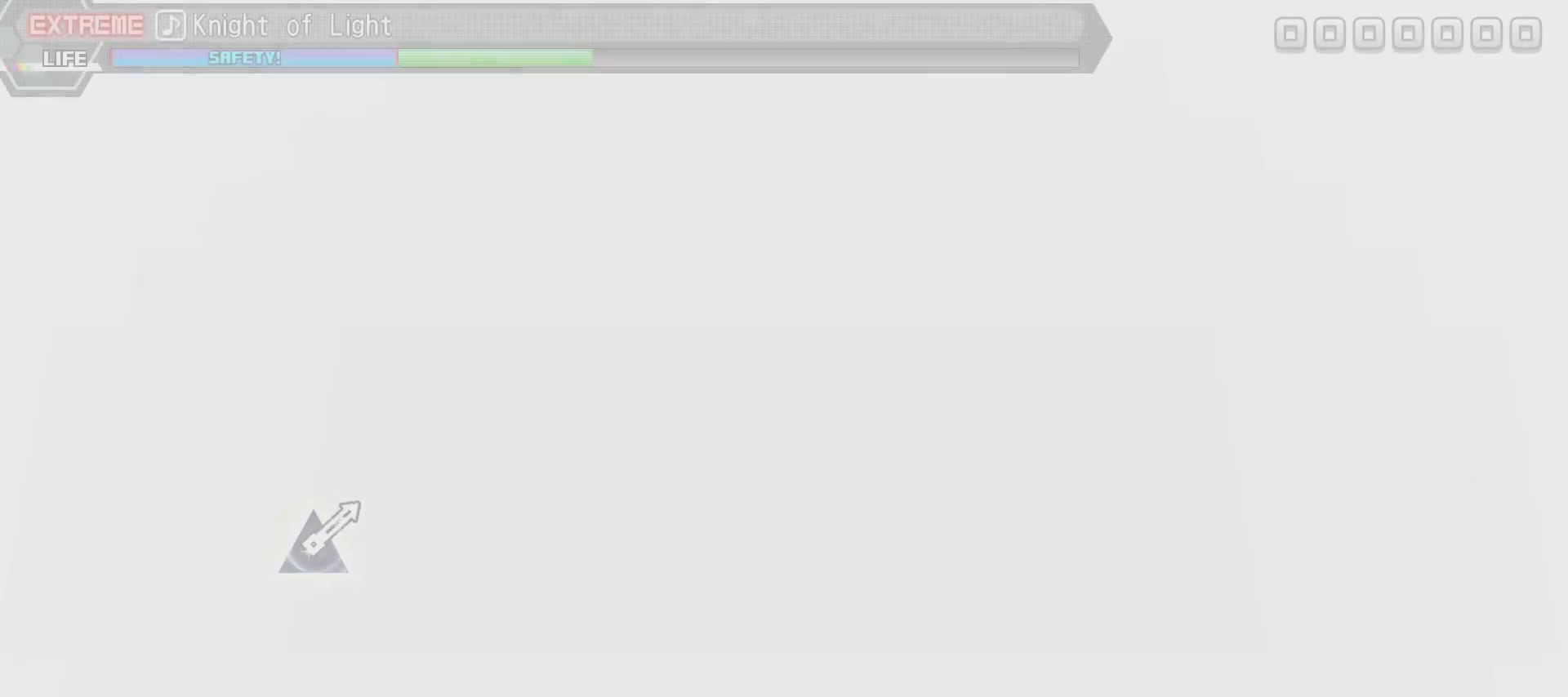
{"buttons": [], "left_stick": "center", "right_stick": "center", "events": []}
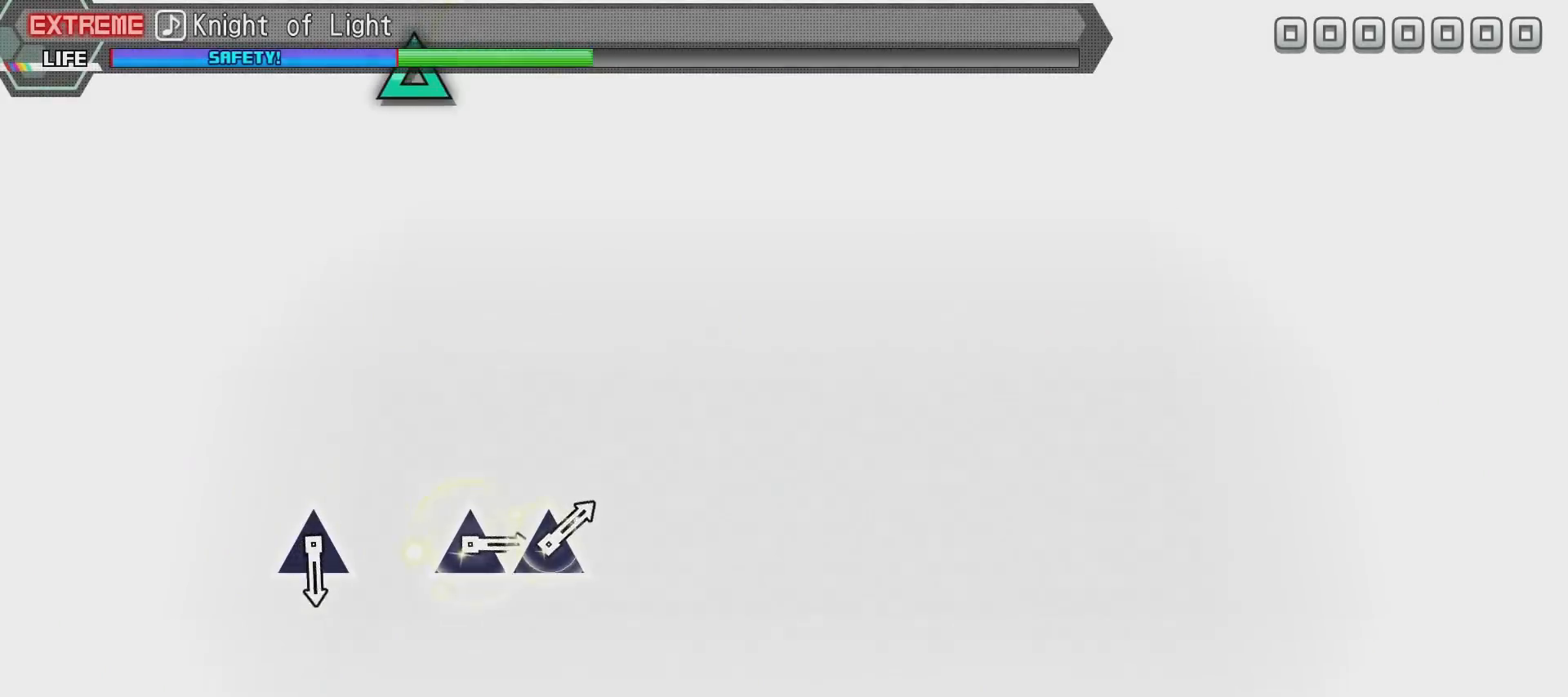
{"buttons": [], "left_stick": "center", "right_stick": "center", "events": []}
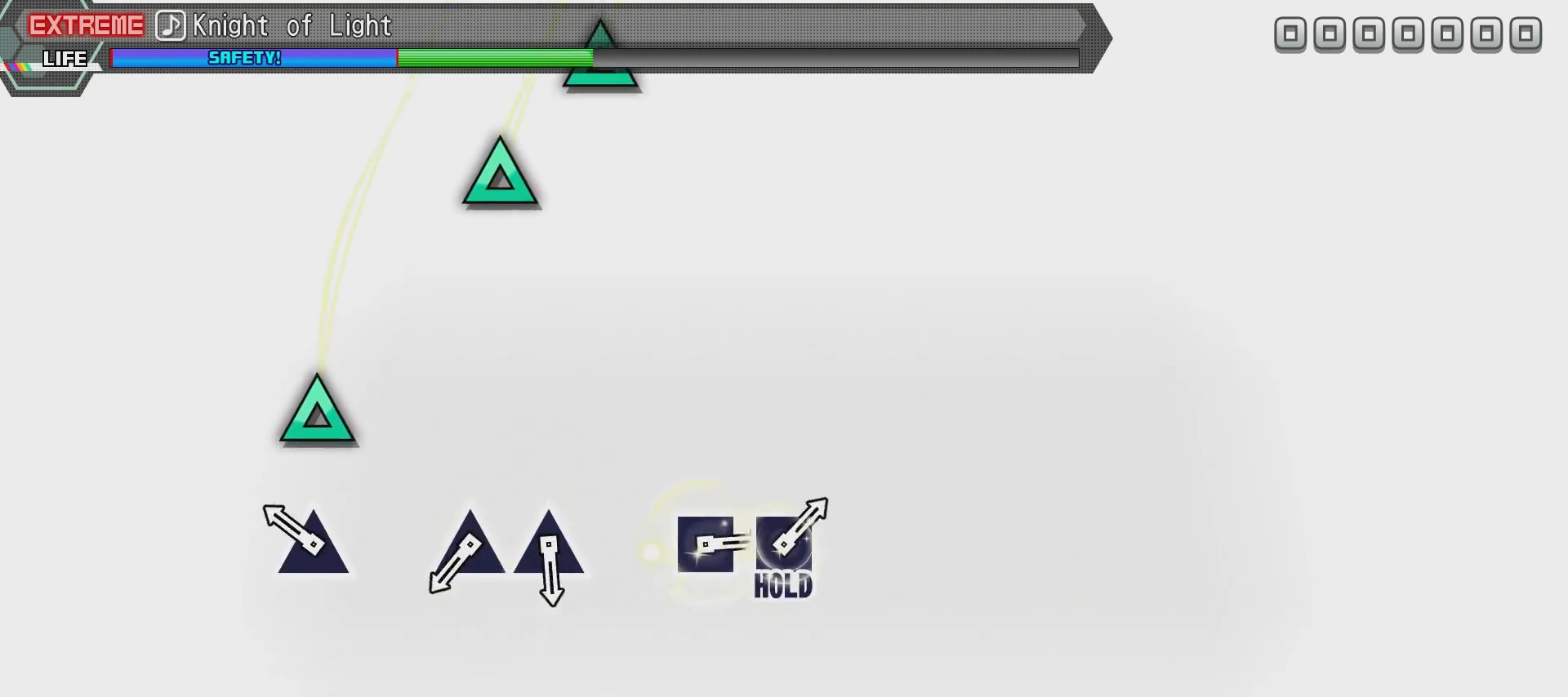
{"buttons": [], "left_stick": "center", "right_stick": "center", "events": [[233, "TRIANGLE", "down"], [384, "TRIANGLE", "up"]]}